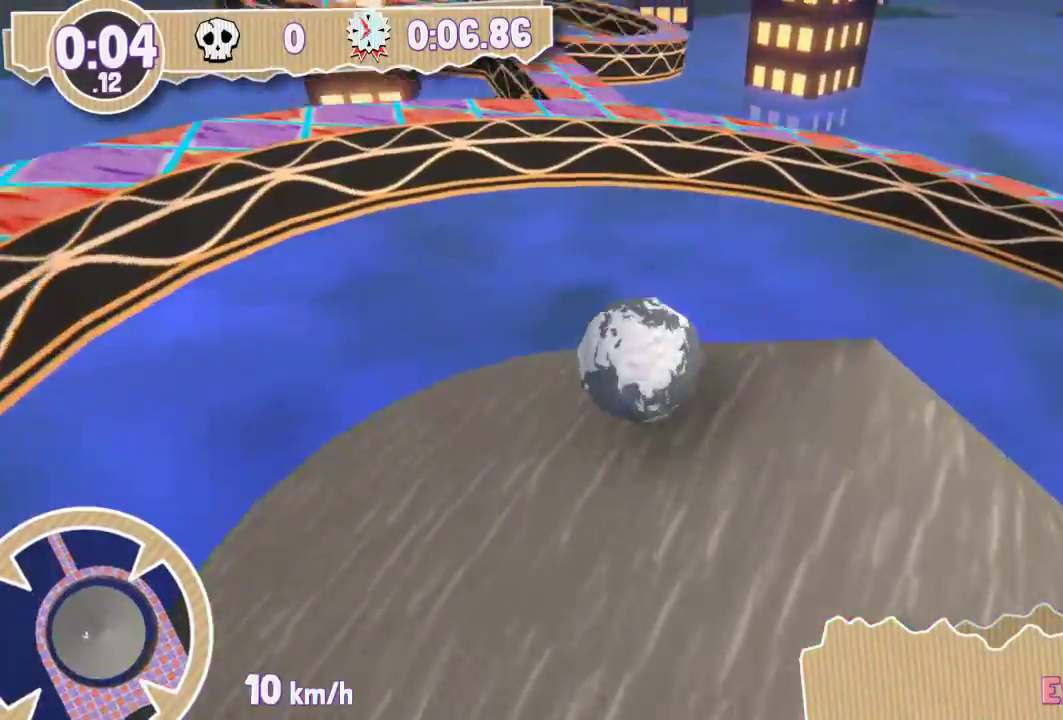
Gameplay with keyboard; each line is a JSON object with the keys held at the frame after it. "events" lists presses ("down") and releases ("up") of "down", "left", "right" and "up" between this image and that frame as [ms after this image, input, new state], when the widget could be followed in between. No other keys are recorded. Mouse input is not recorded. Not read: other_keys.
{"keys": ["down", "left"], "events": [[400, "left", "down"], [417, "down", "down"]]}
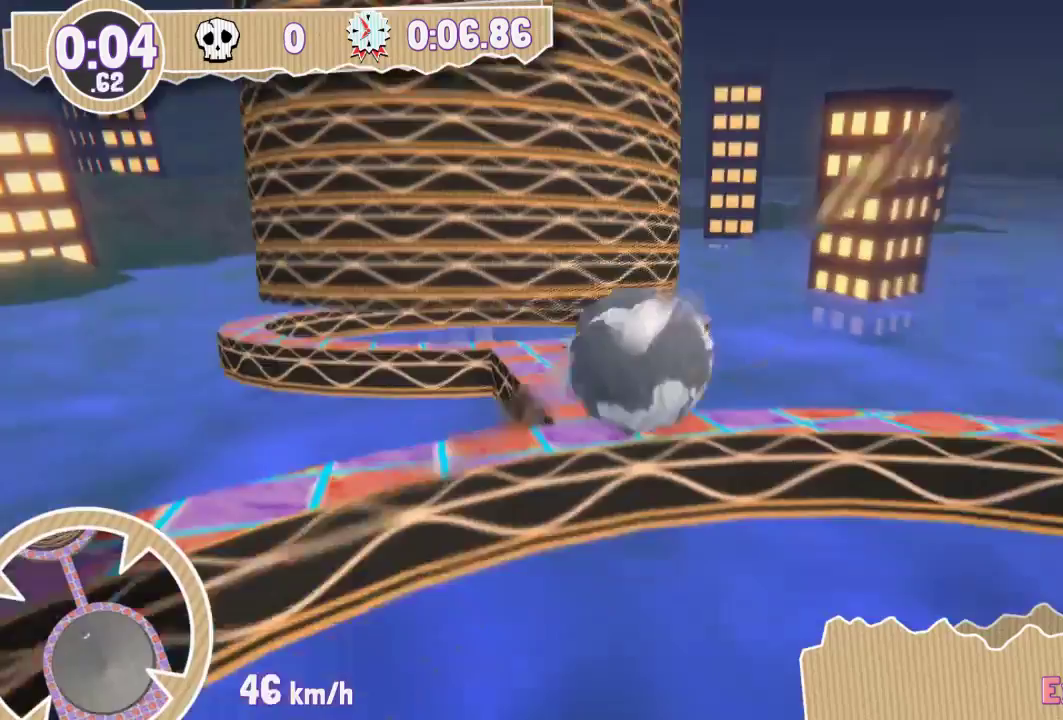
{"keys": ["down", "left"], "events": []}
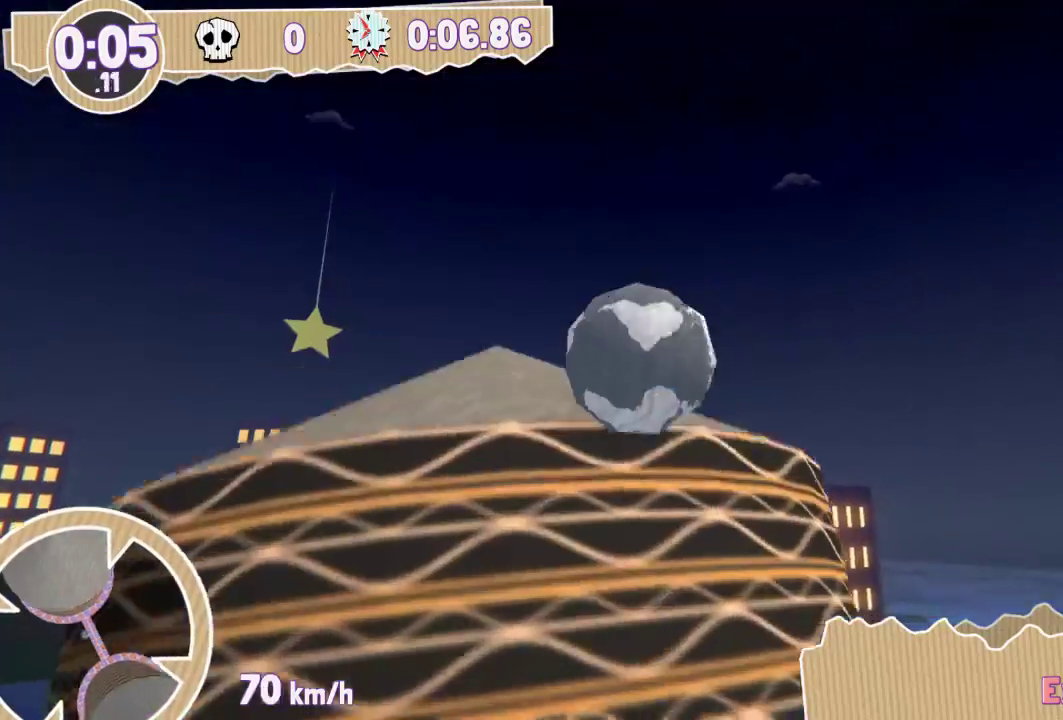
{"keys": ["down", "left"], "events": []}
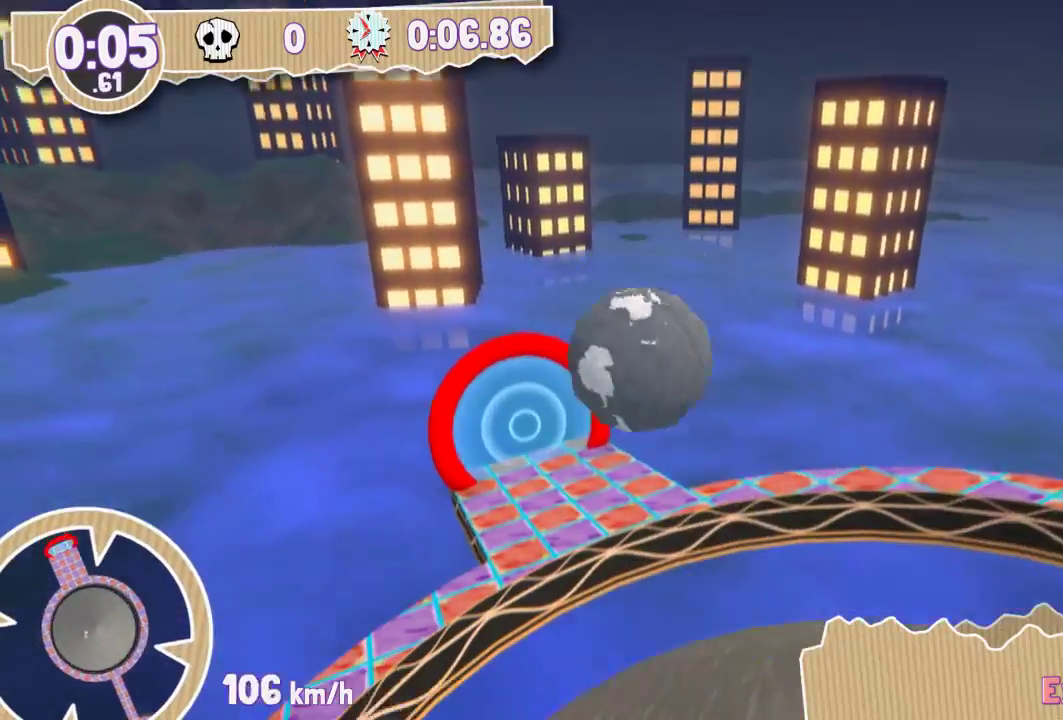
{"keys": [], "events": [[17, "down", "up"], [17, "left", "up"]]}